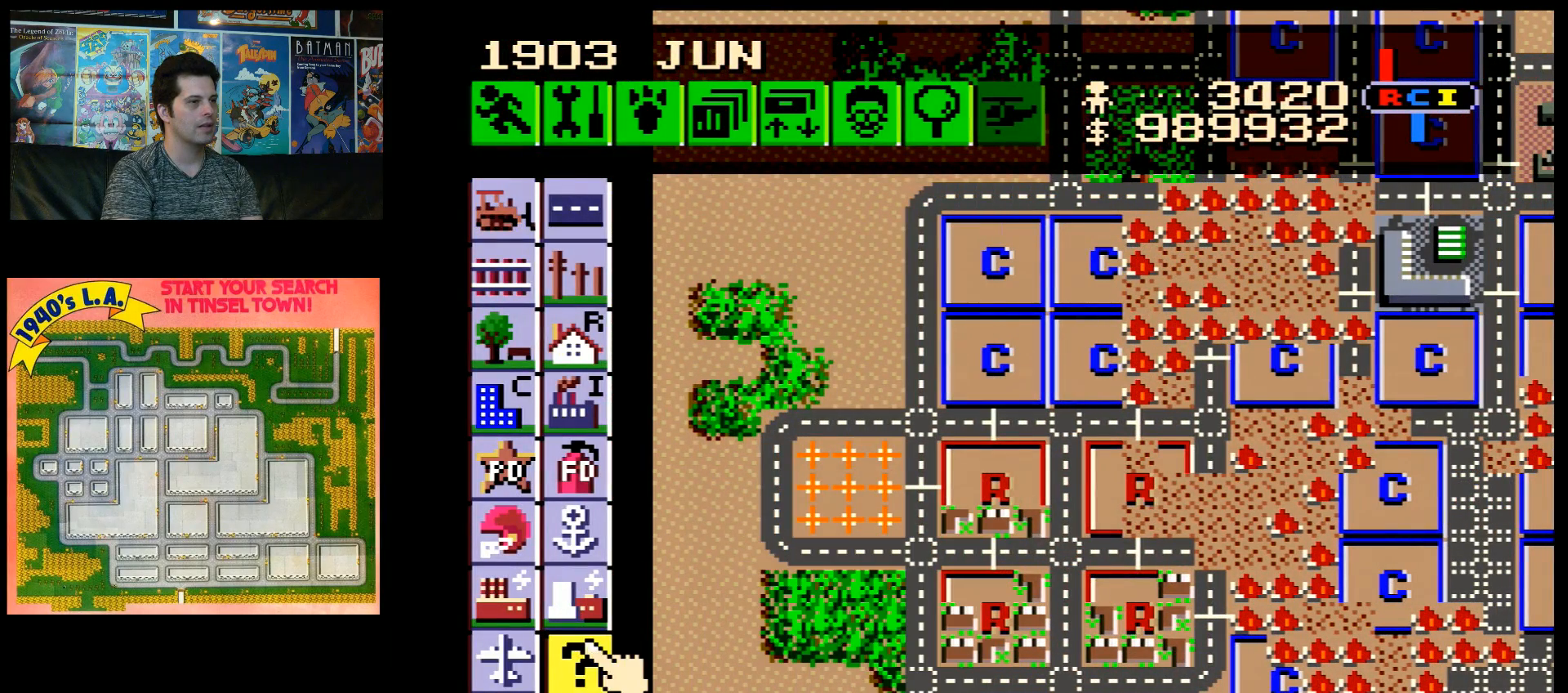
Gameplay with a controller (Nintendo layout); each line is a JSON object with the inputs held at the frame after it. "events" lists button and stick changes between this image and that frame as [ms after this image, input, new state], when the widget could be followed in between. Not read: L3 R3.
{"buttons": ["DPAD_UP", "DPAD_RIGHT"], "events": [[350, "DPAD_UP", "down"], [367, "DPAD_RIGHT", "down"]]}
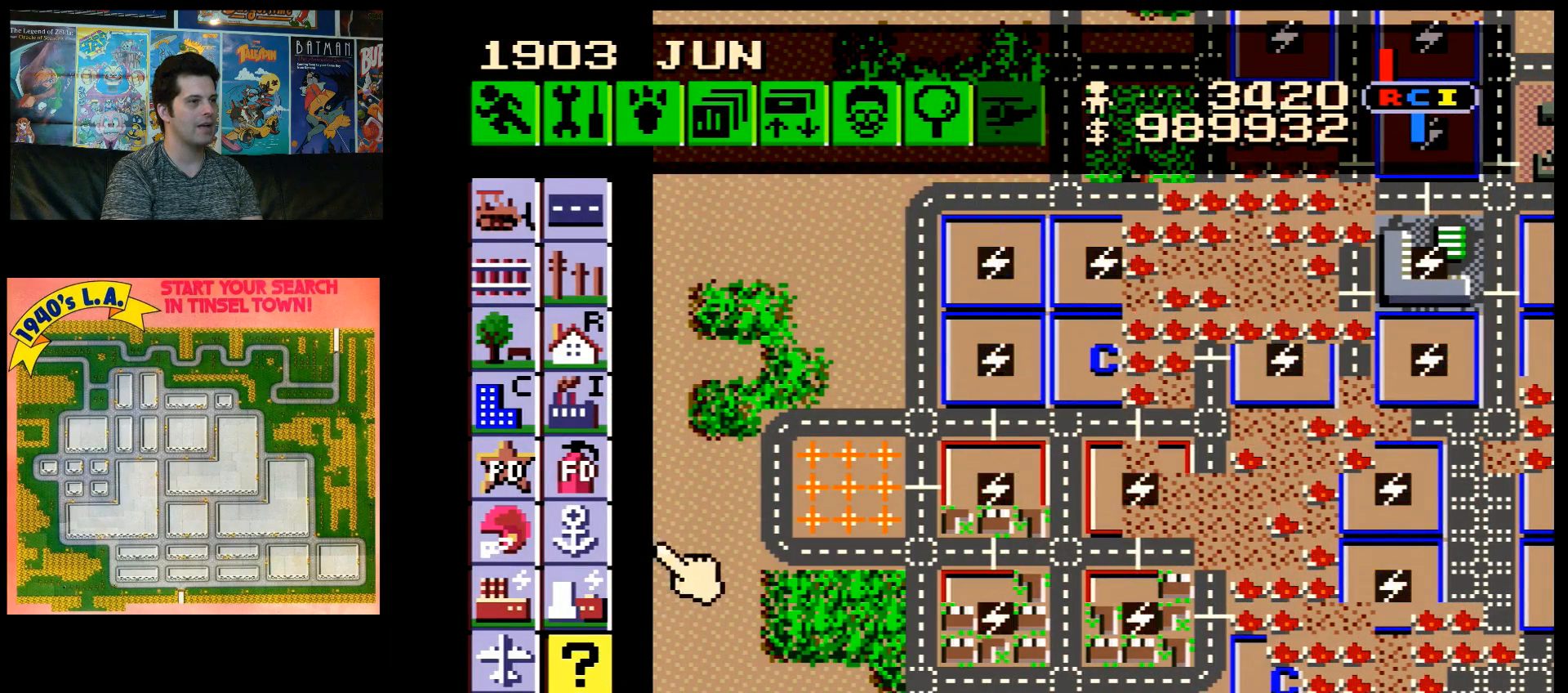
{"buttons": ["DPAD_RIGHT"], "events": [[183, "DPAD_UP", "up"], [250, "DPAD_RIGHT", "up"], [433, "DPAD_RIGHT", "down"]]}
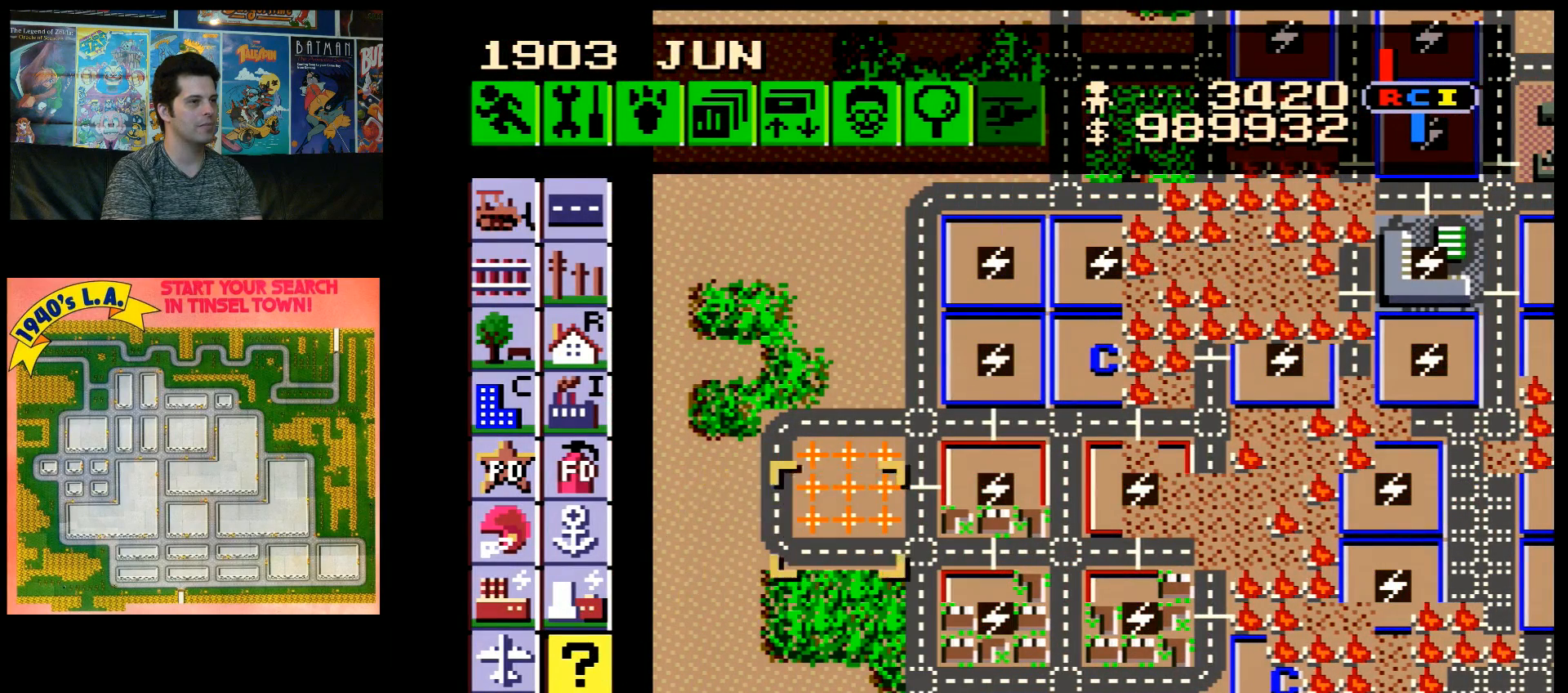
{"buttons": ["B"], "events": [[17, "DPAD_RIGHT", "up"], [183, "DPAD_UP", "down"], [267, "DPAD_UP", "up"], [483, "B", "down"]]}
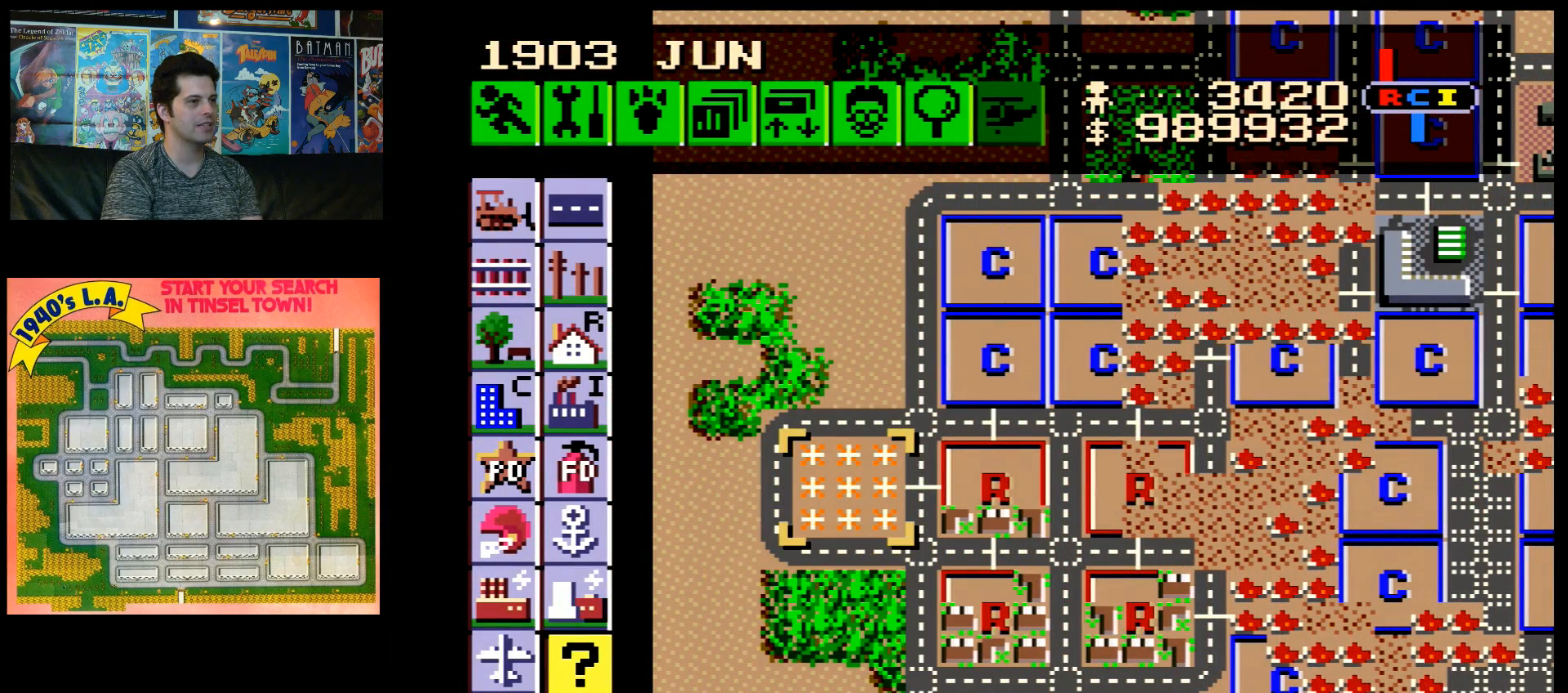
{"buttons": [], "events": [[83, "B", "up"]]}
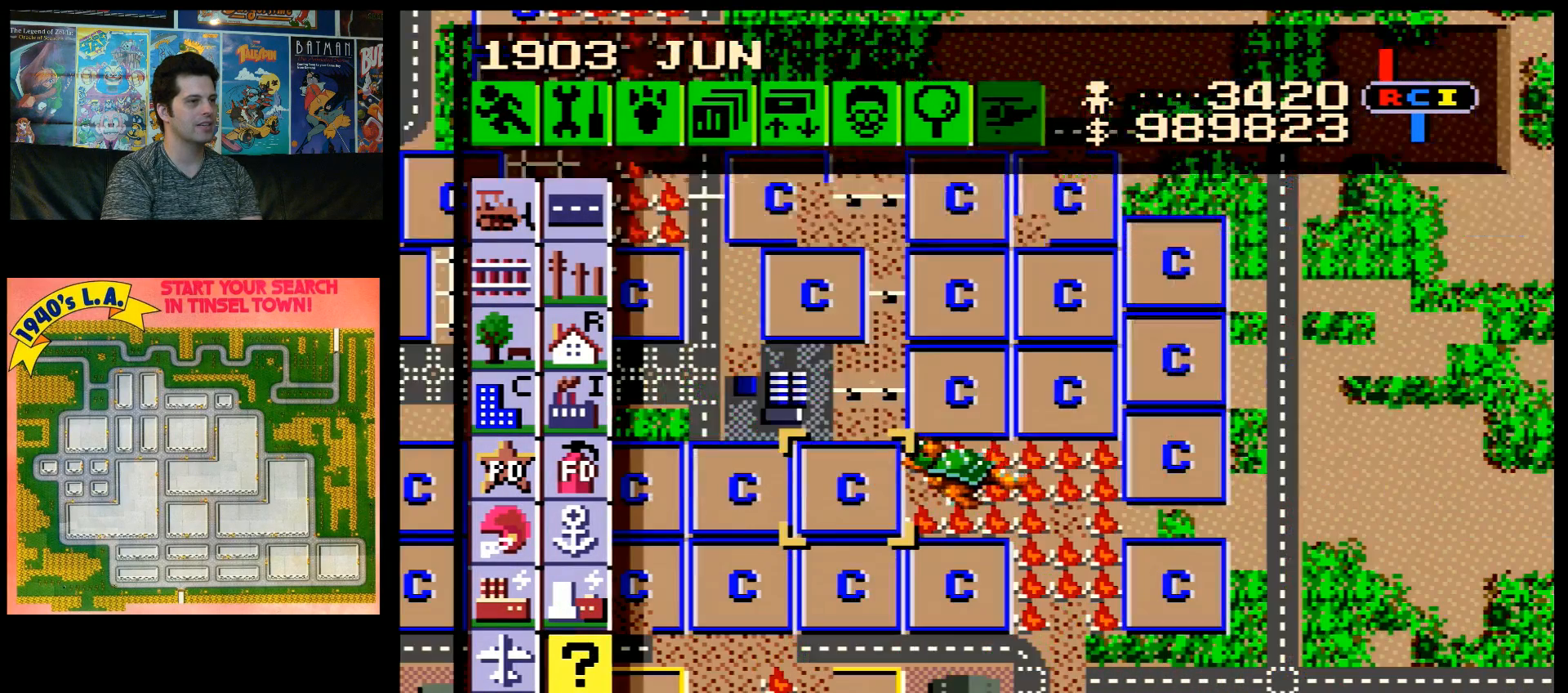
{"buttons": [], "events": []}
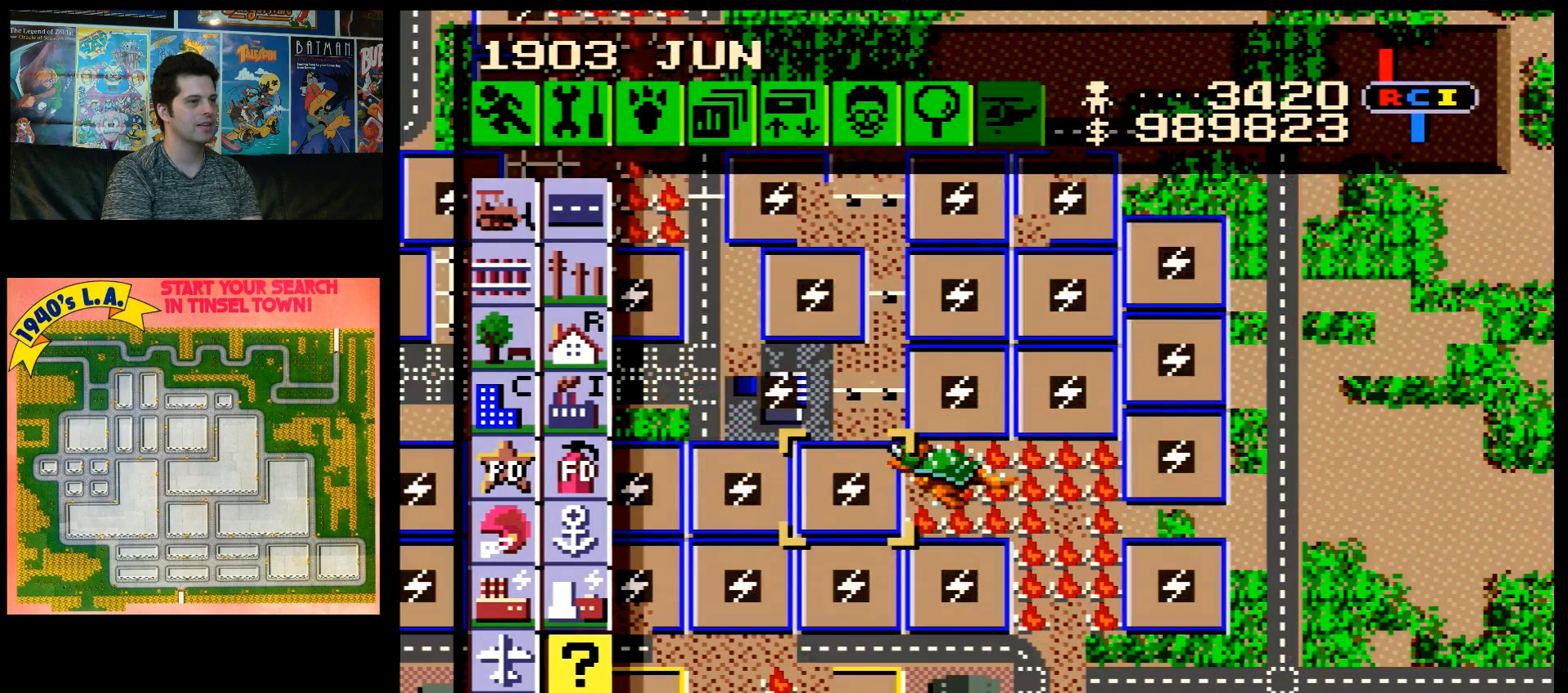
{"buttons": ["A", "DPAD_LEFT"], "events": [[433, "A", "down"], [433, "DPAD_LEFT", "down"]]}
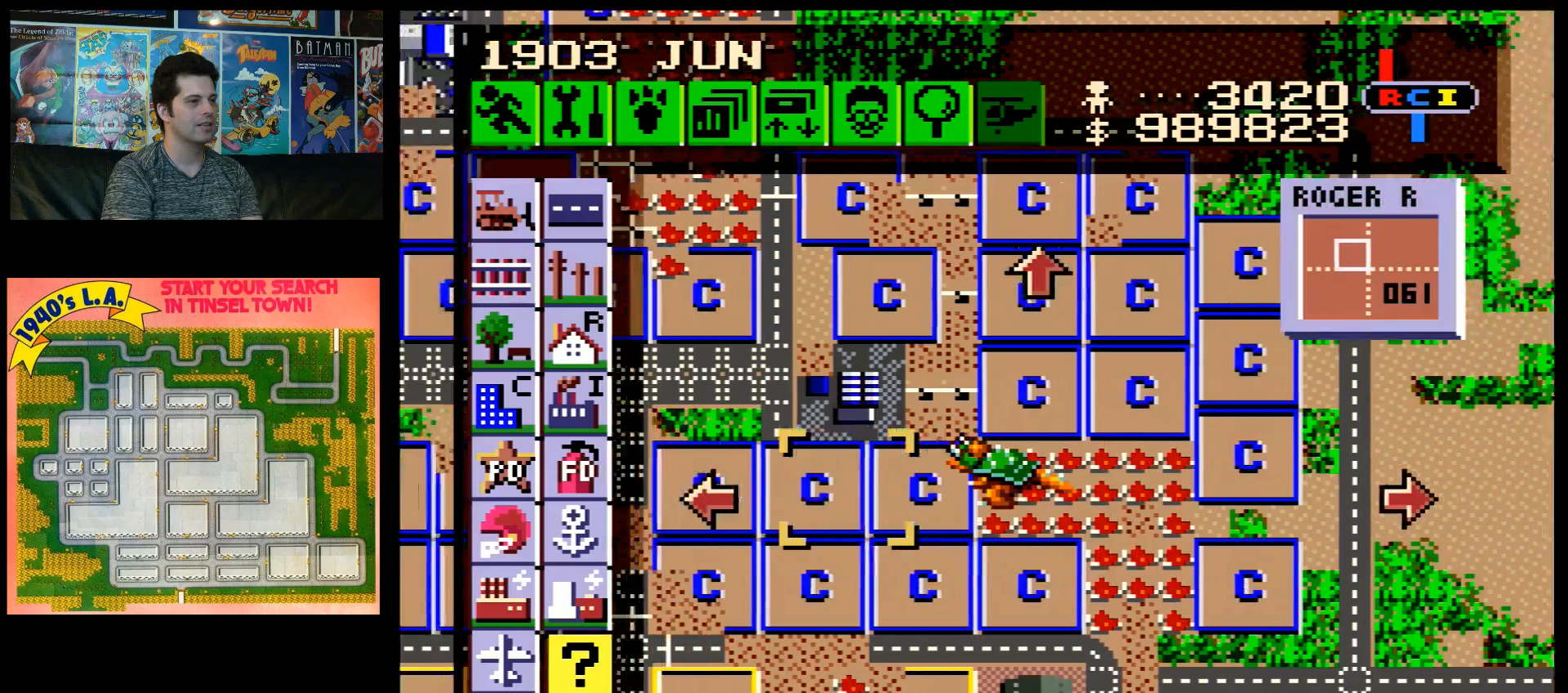
{"buttons": ["A", "DPAD_LEFT"], "events": []}
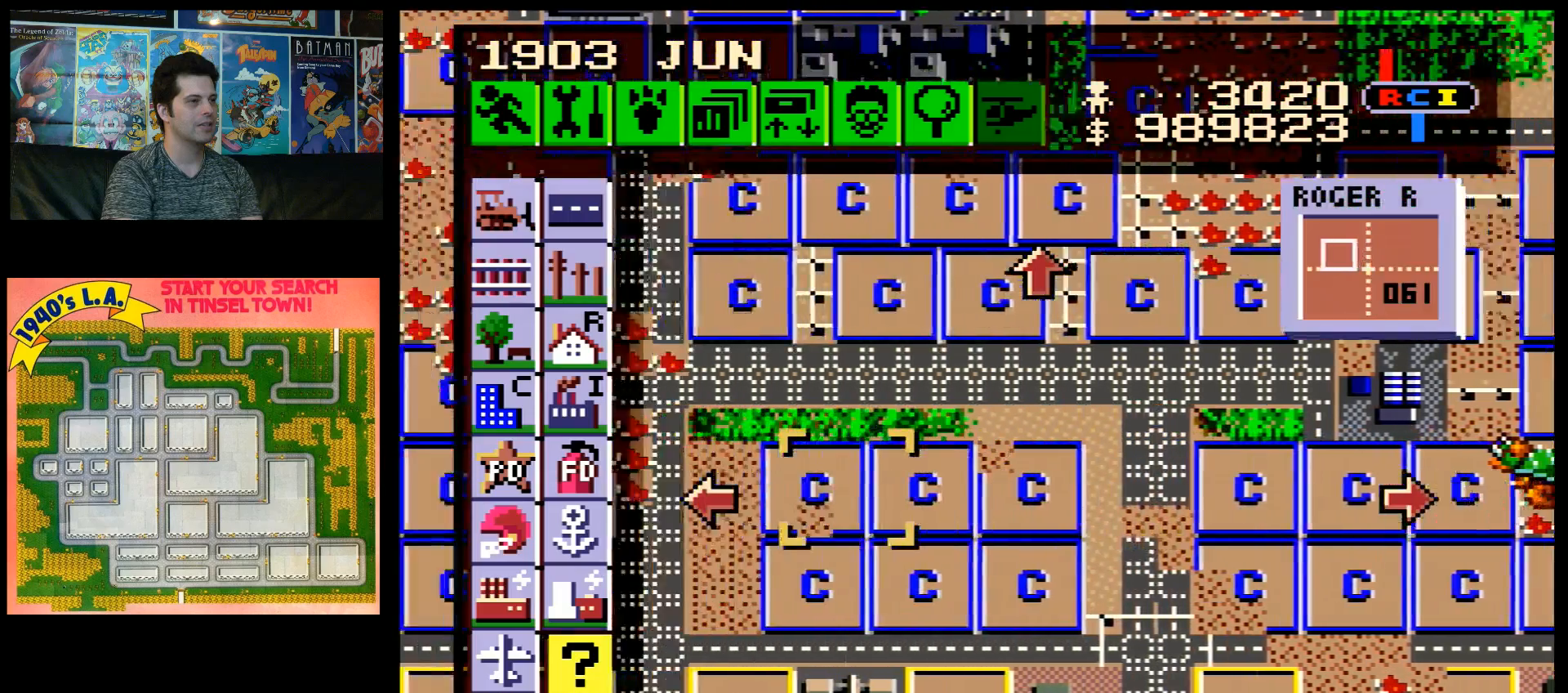
{"buttons": ["A", "DPAD_LEFT"], "events": []}
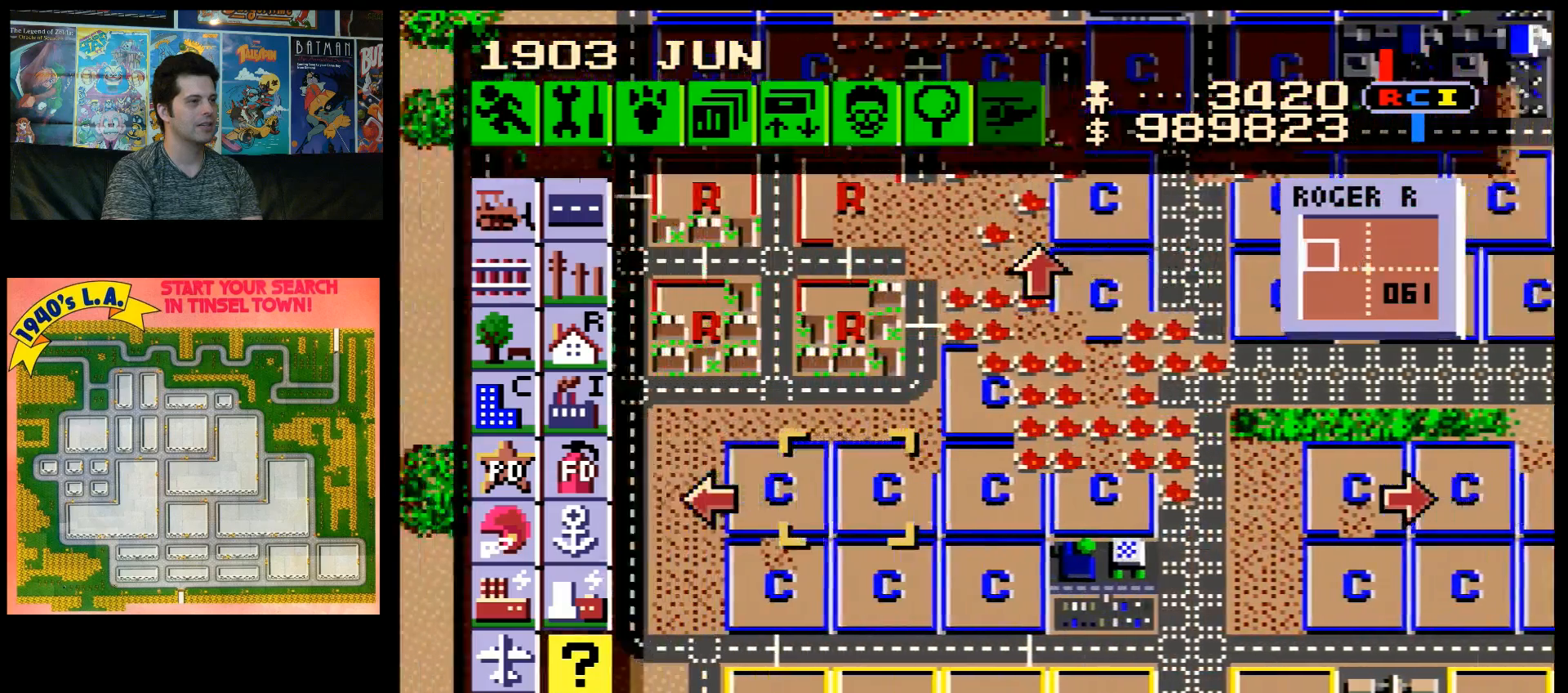
{"buttons": [], "events": [[367, "DPAD_LEFT", "up"], [400, "A", "up"]]}
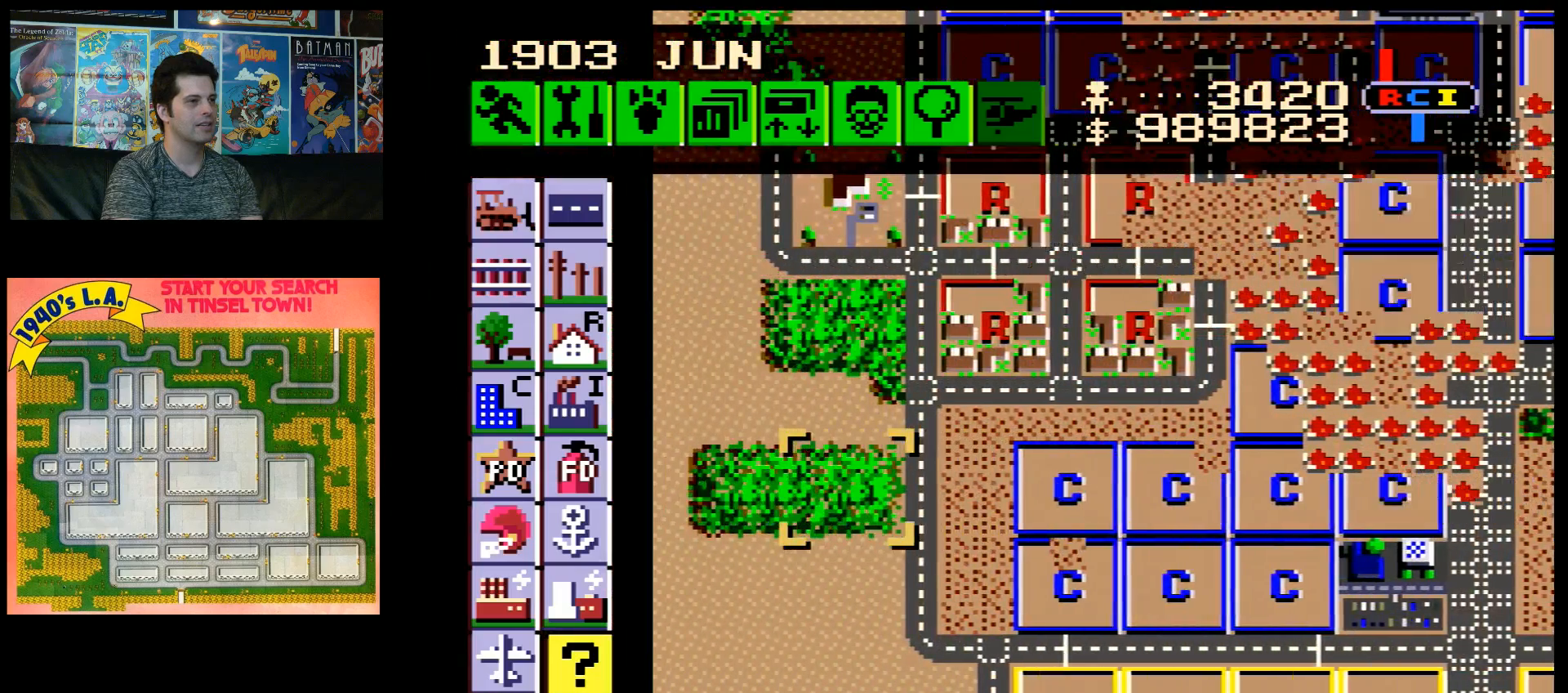
{"buttons": [], "events": [[50, "DPAD_UP", "down"], [83, "A", "down"], [400, "DPAD_UP", "up"], [467, "A", "up"]]}
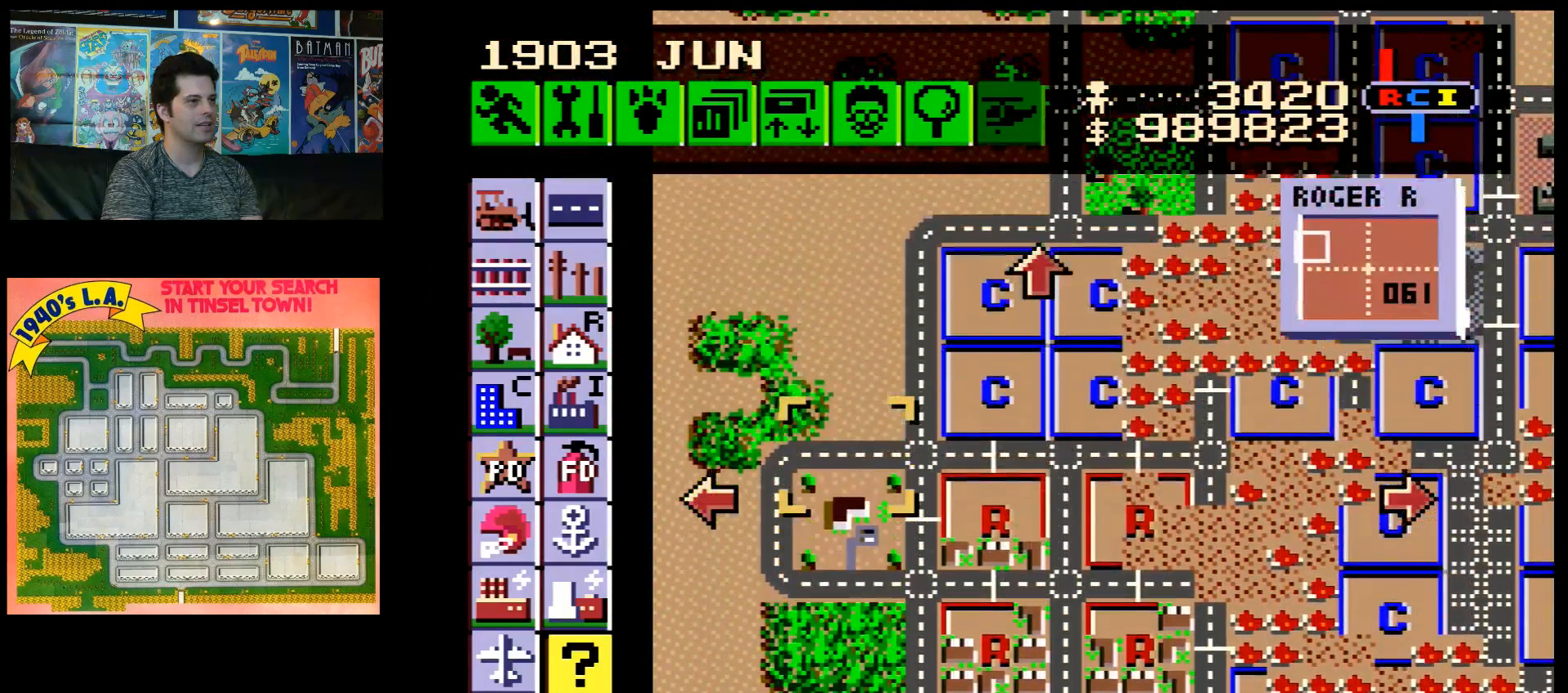
{"buttons": [], "events": [[67, "DPAD_DOWN", "down"], [183, "DPAD_DOWN", "up"]]}
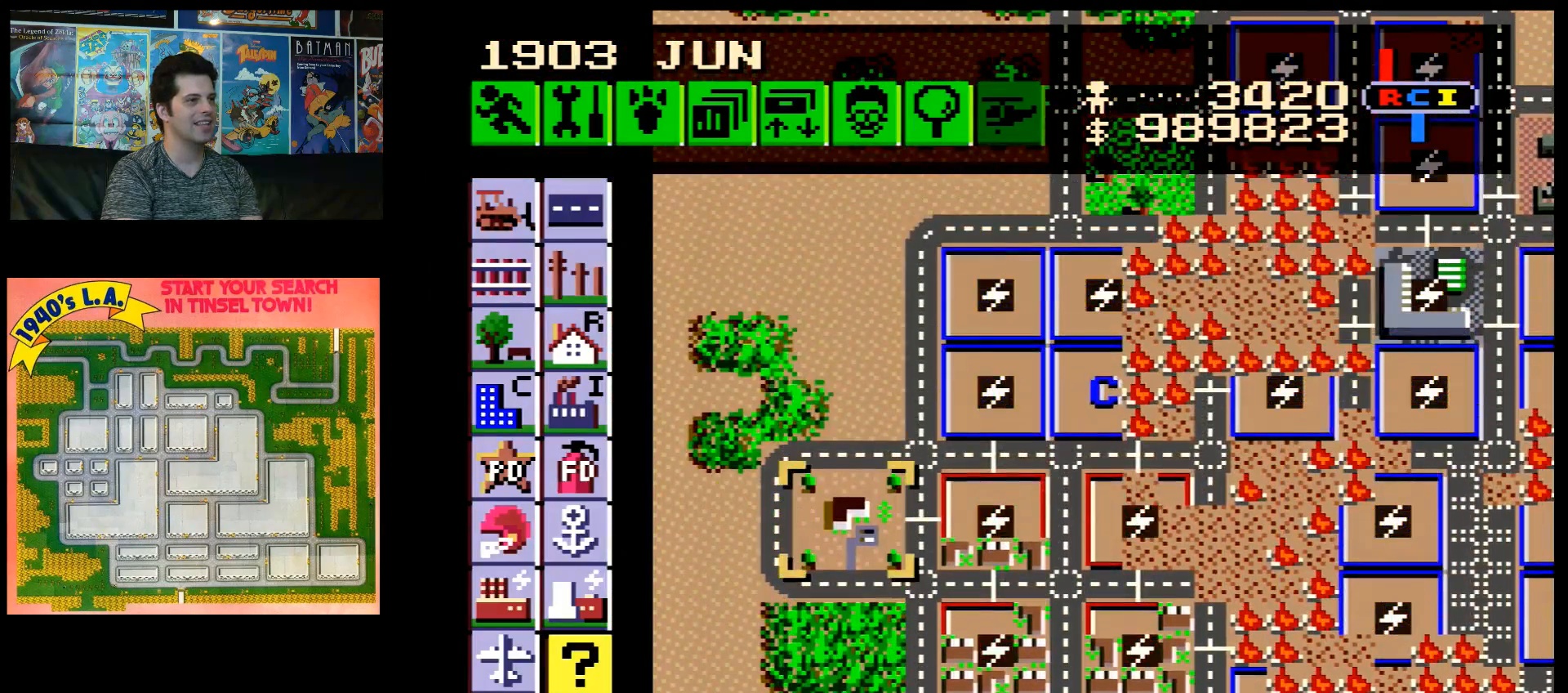
{"buttons": ["DPAD_UP", "DPAD_LEFT"], "events": [[100, "DPAD_LEFT", "down"], [317, "DPAD_UP", "down"]]}
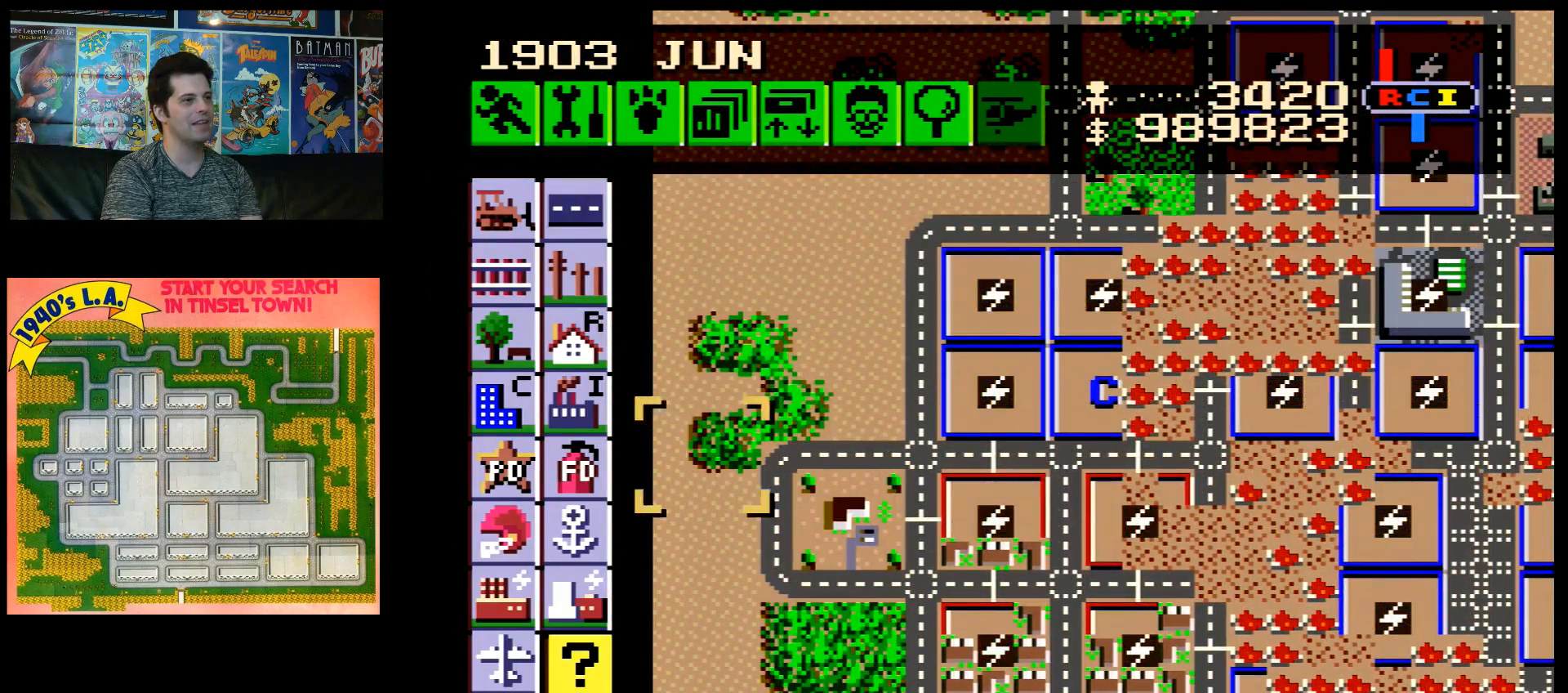
{"buttons": [], "events": [[333, "DPAD_LEFT", "up"], [433, "DPAD_UP", "up"]]}
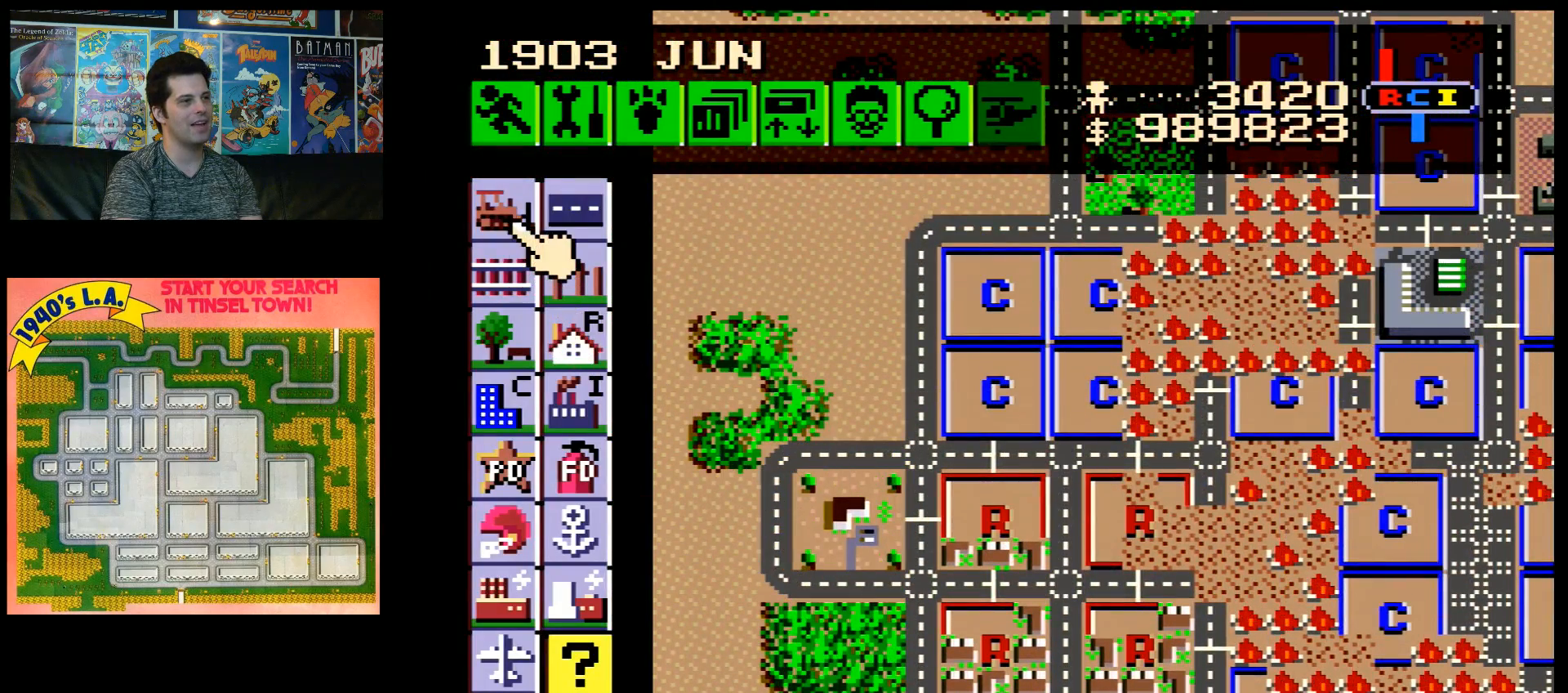
{"buttons": ["DPAD_RIGHT"], "events": [[33, "B", "down"], [150, "B", "up"], [317, "DPAD_DOWN", "down"], [400, "DPAD_DOWN", "up"], [400, "DPAD_RIGHT", "down"]]}
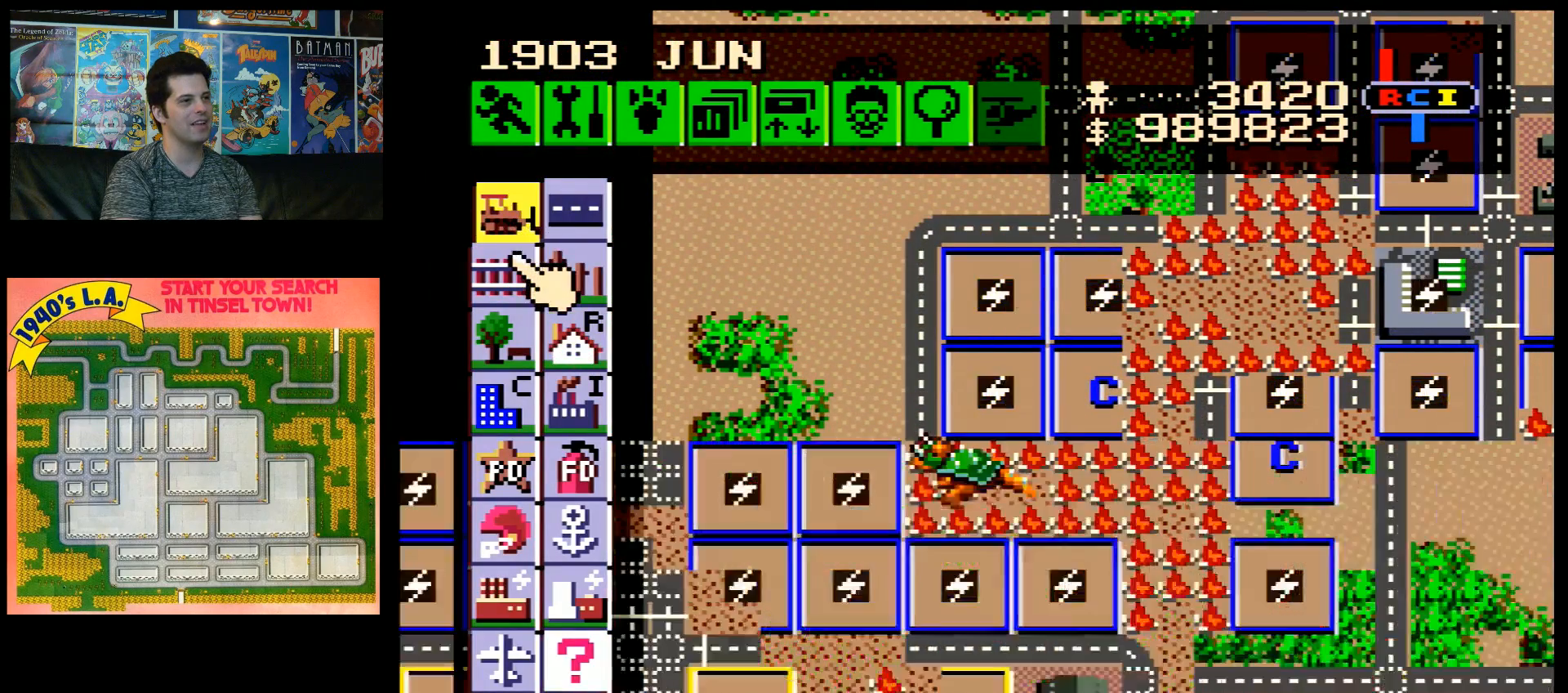
{"buttons": [], "events": [[267, "DPAD_RIGHT", "up"]]}
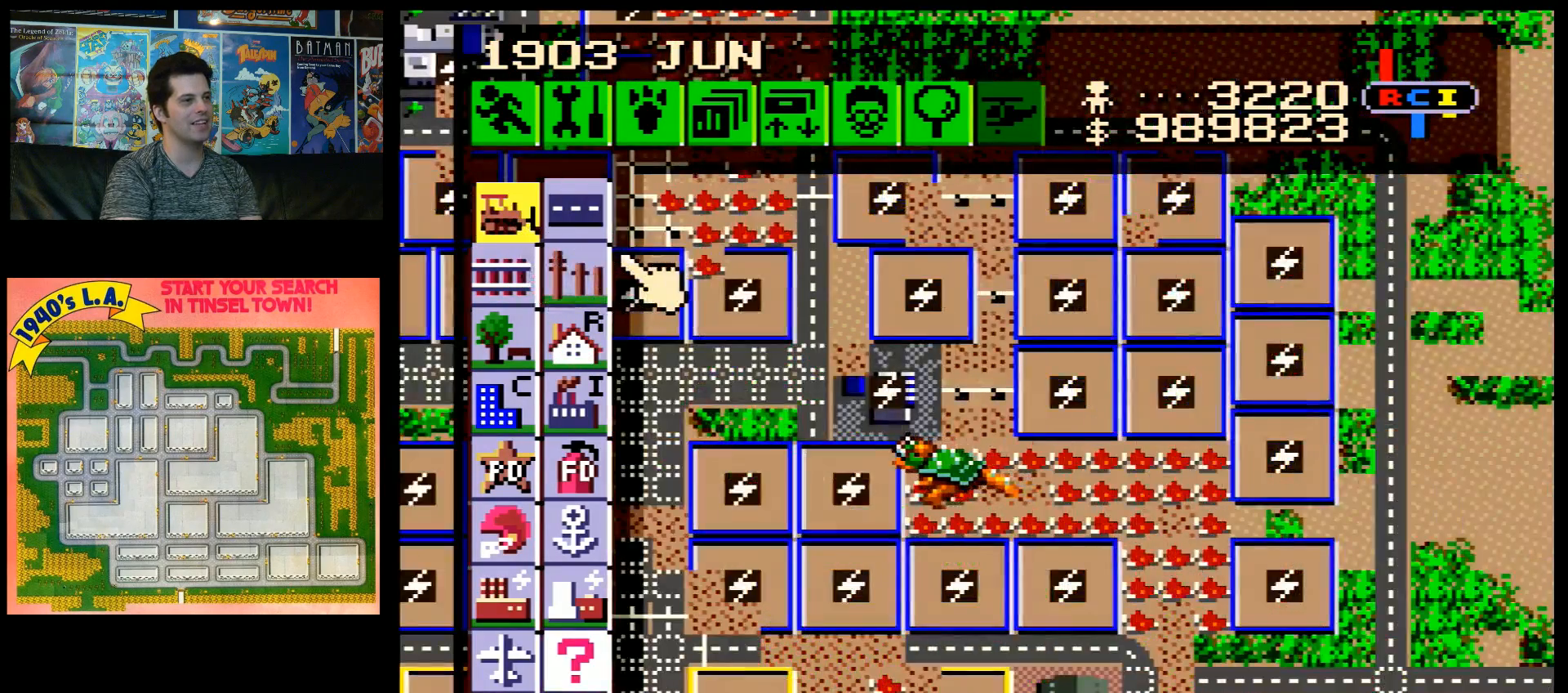
{"buttons": [], "events": []}
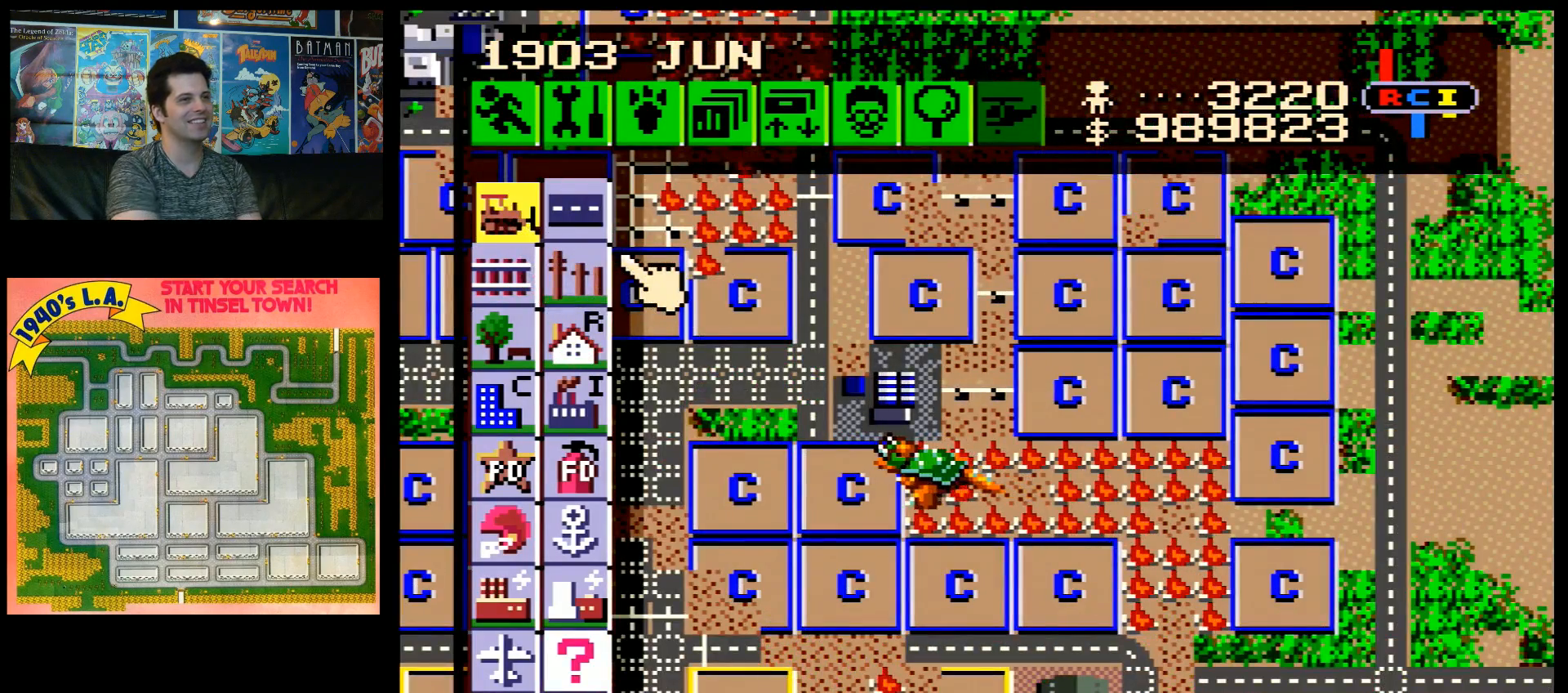
{"buttons": [], "events": []}
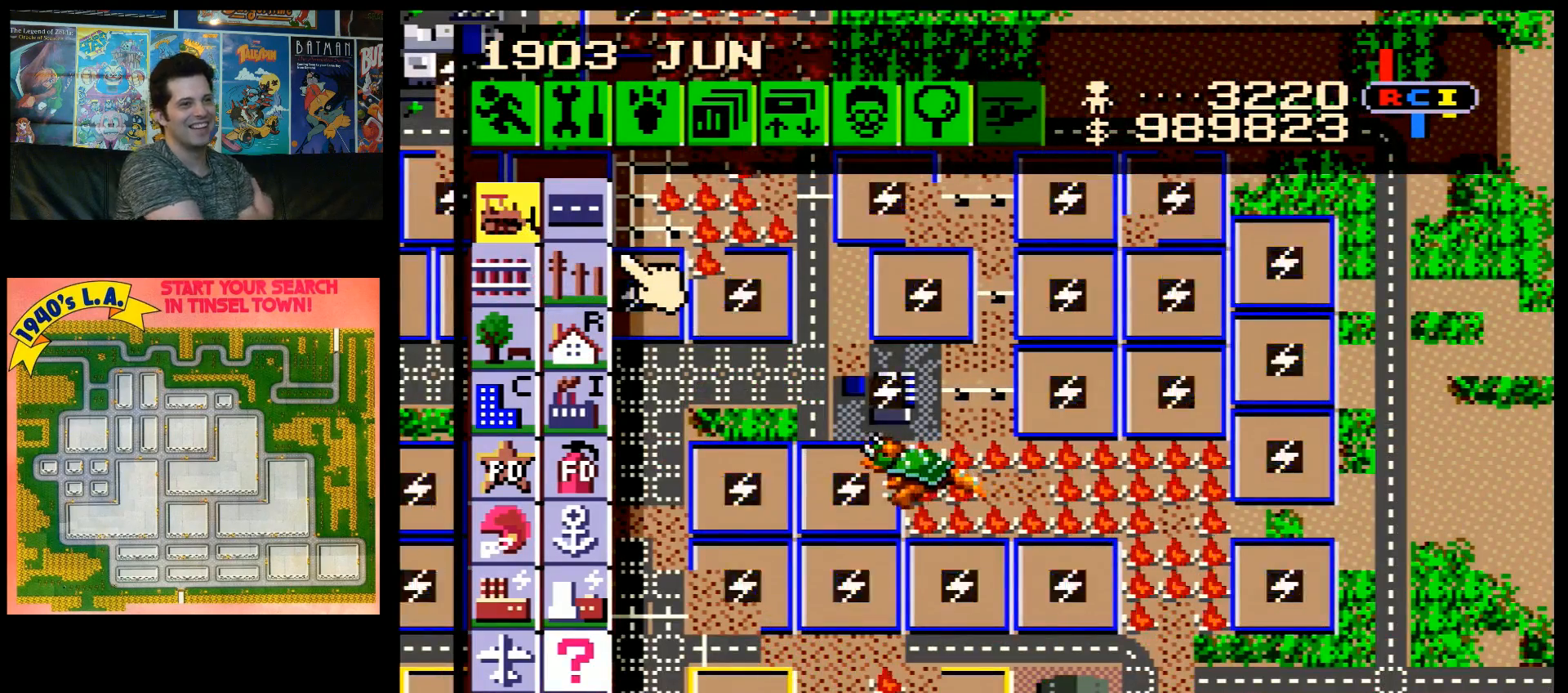
{"buttons": [], "events": []}
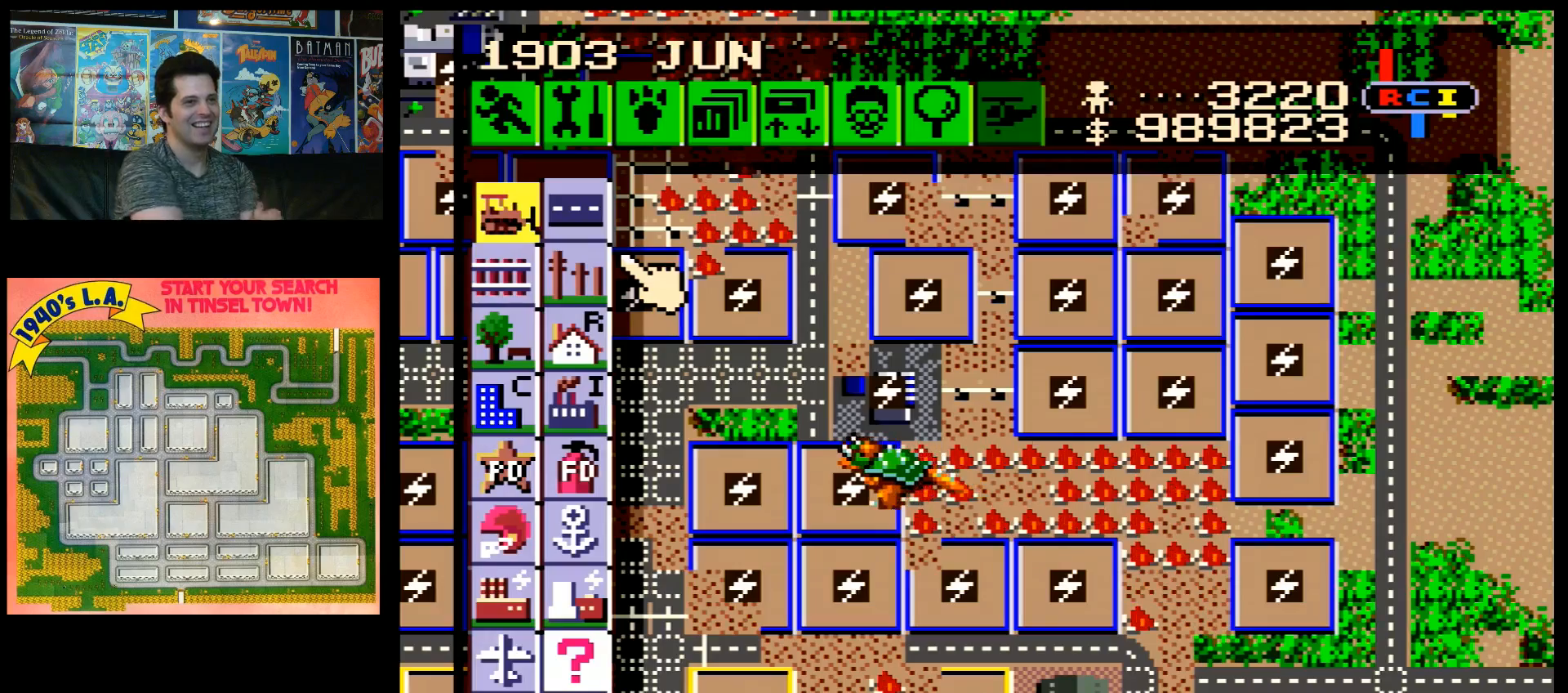
{"buttons": [], "events": []}
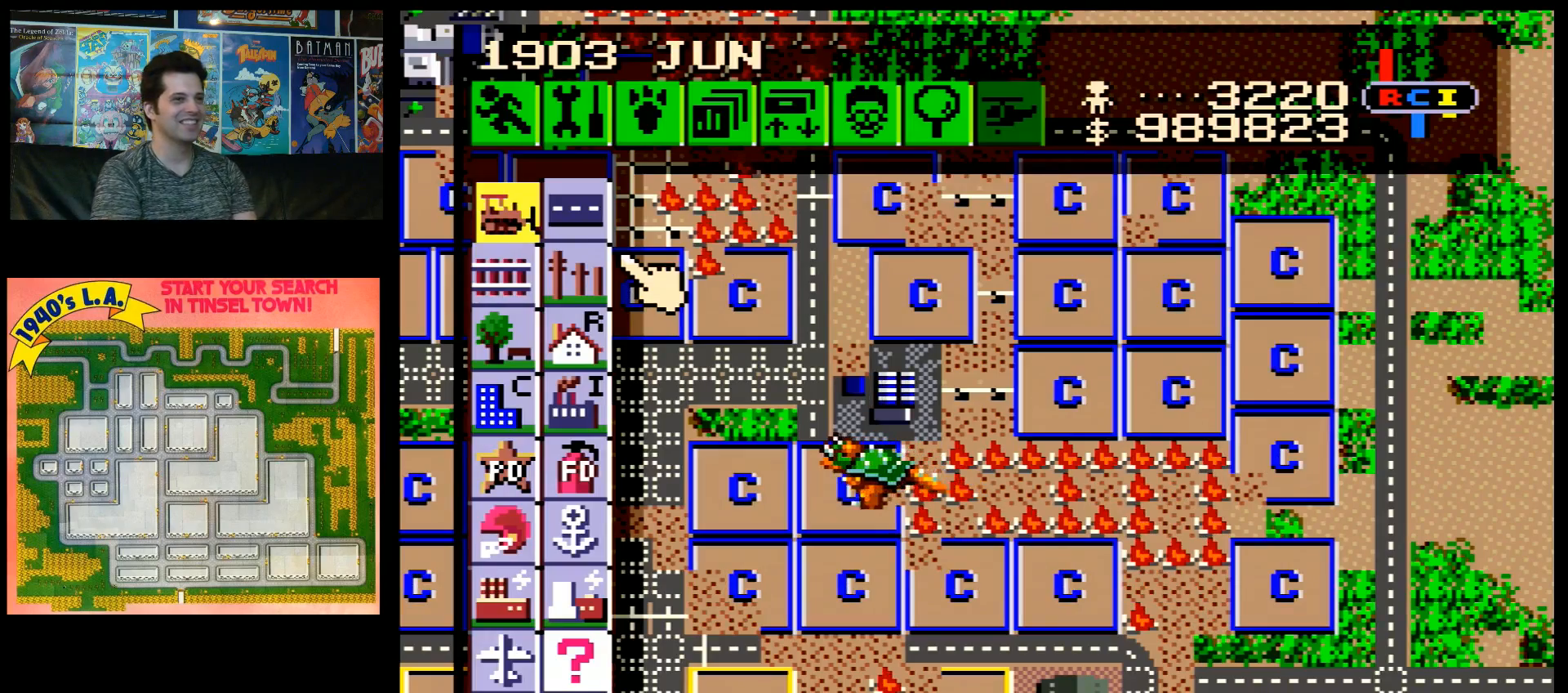
{"buttons": [], "events": []}
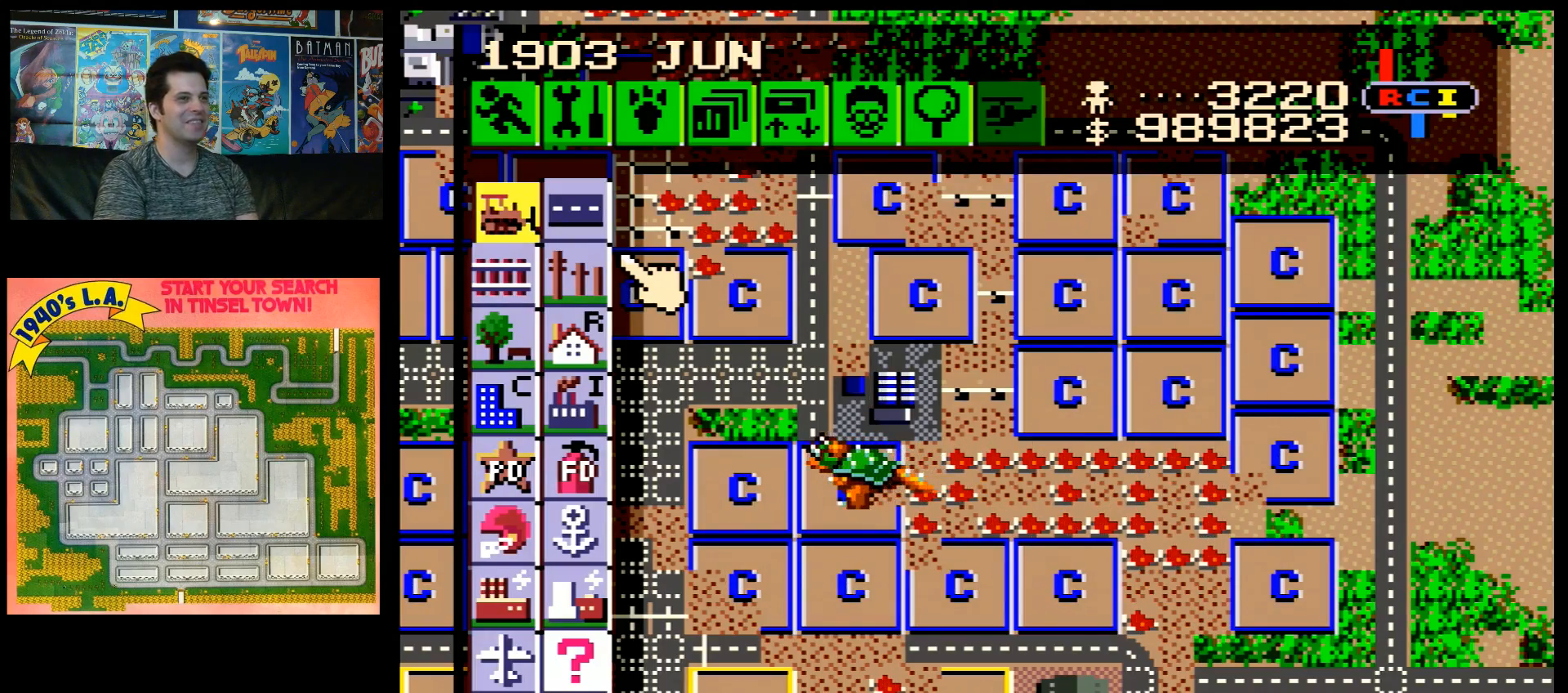
{"buttons": [], "events": []}
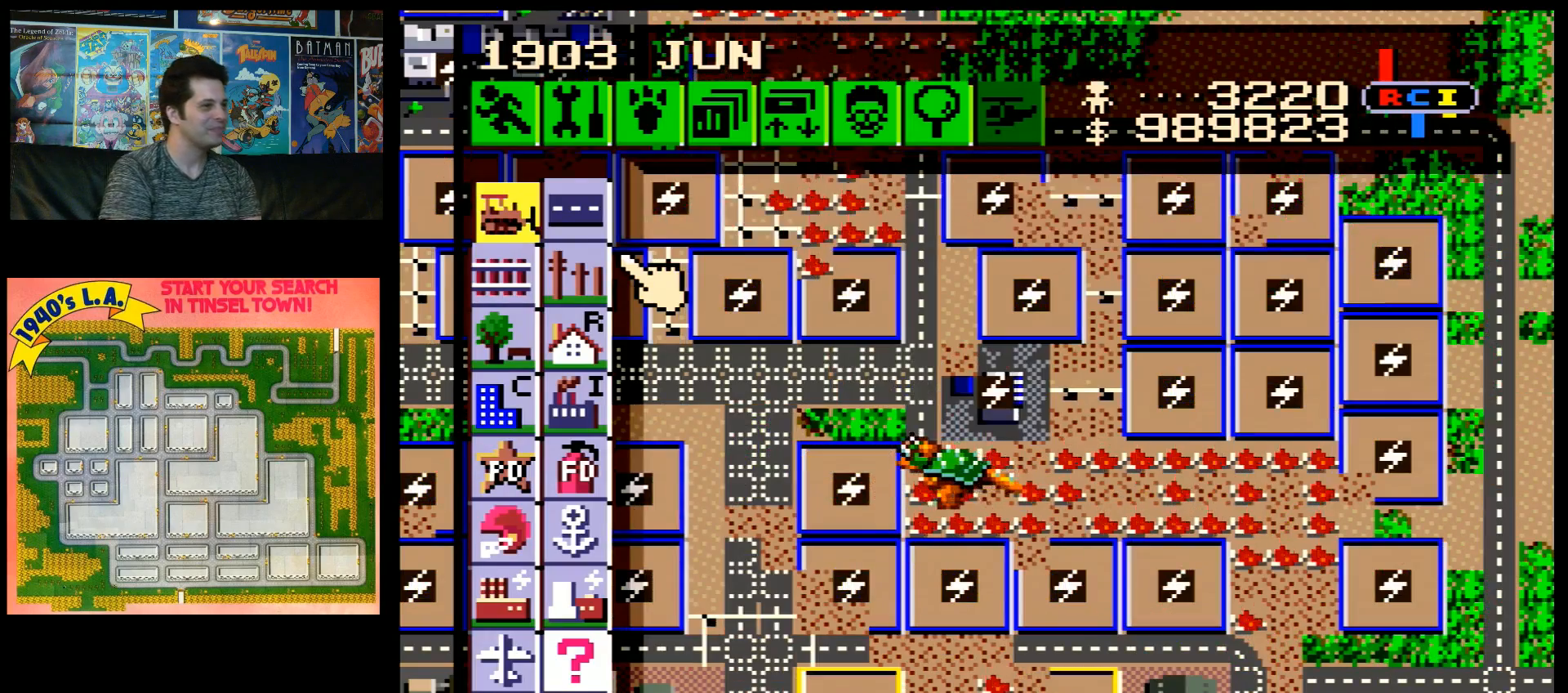
{"buttons": [], "events": []}
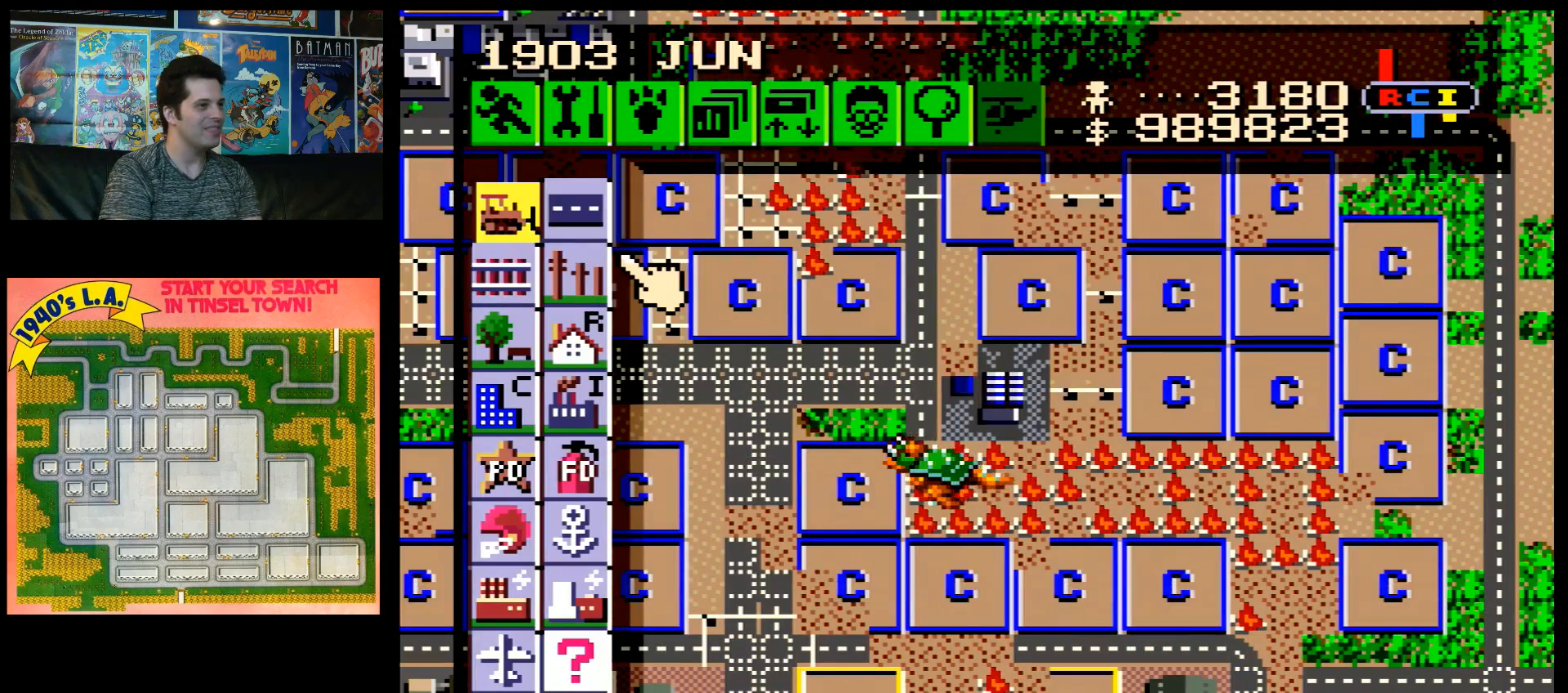
{"buttons": [], "events": [[183, "A", "down"], [183, "DPAD_LEFT", "down"], [400, "DPAD_LEFT", "up"], [433, "A", "up"]]}
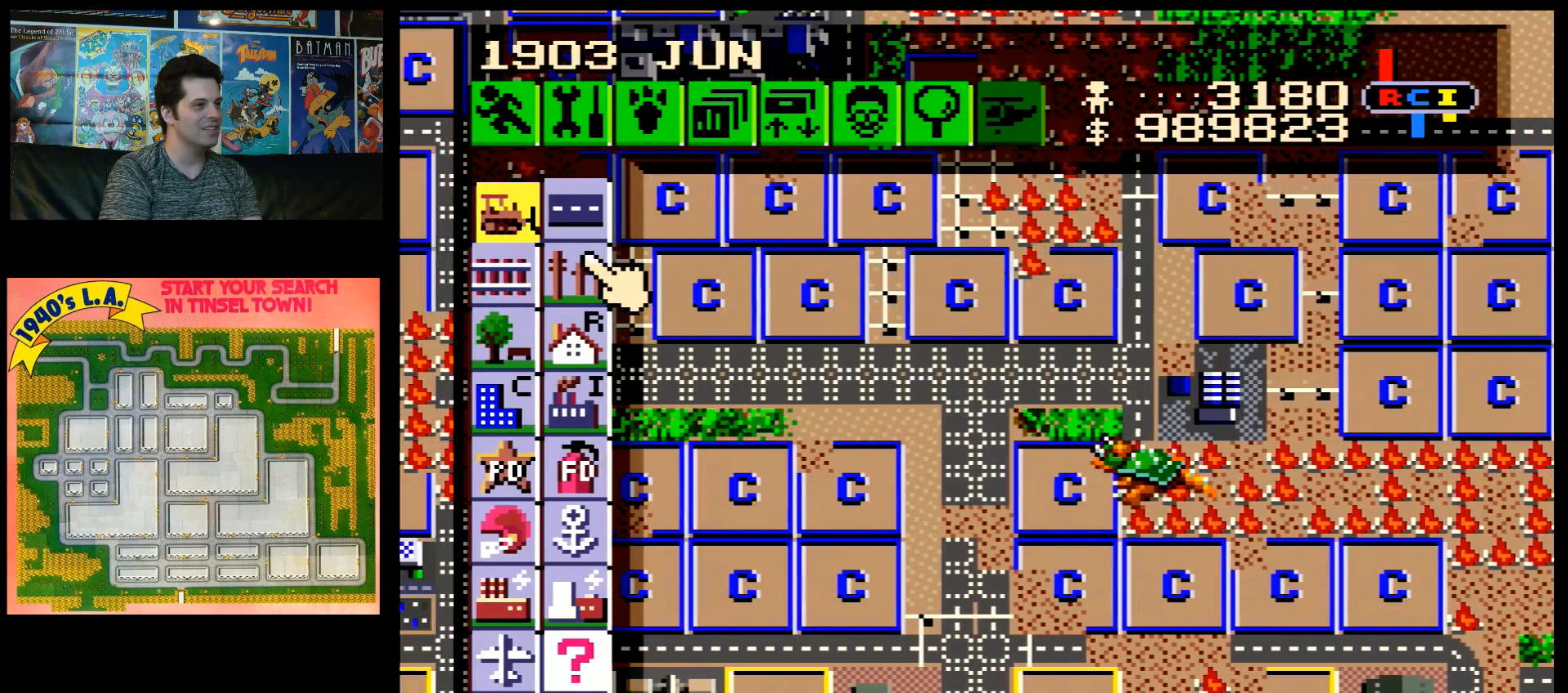
{"buttons": [], "events": []}
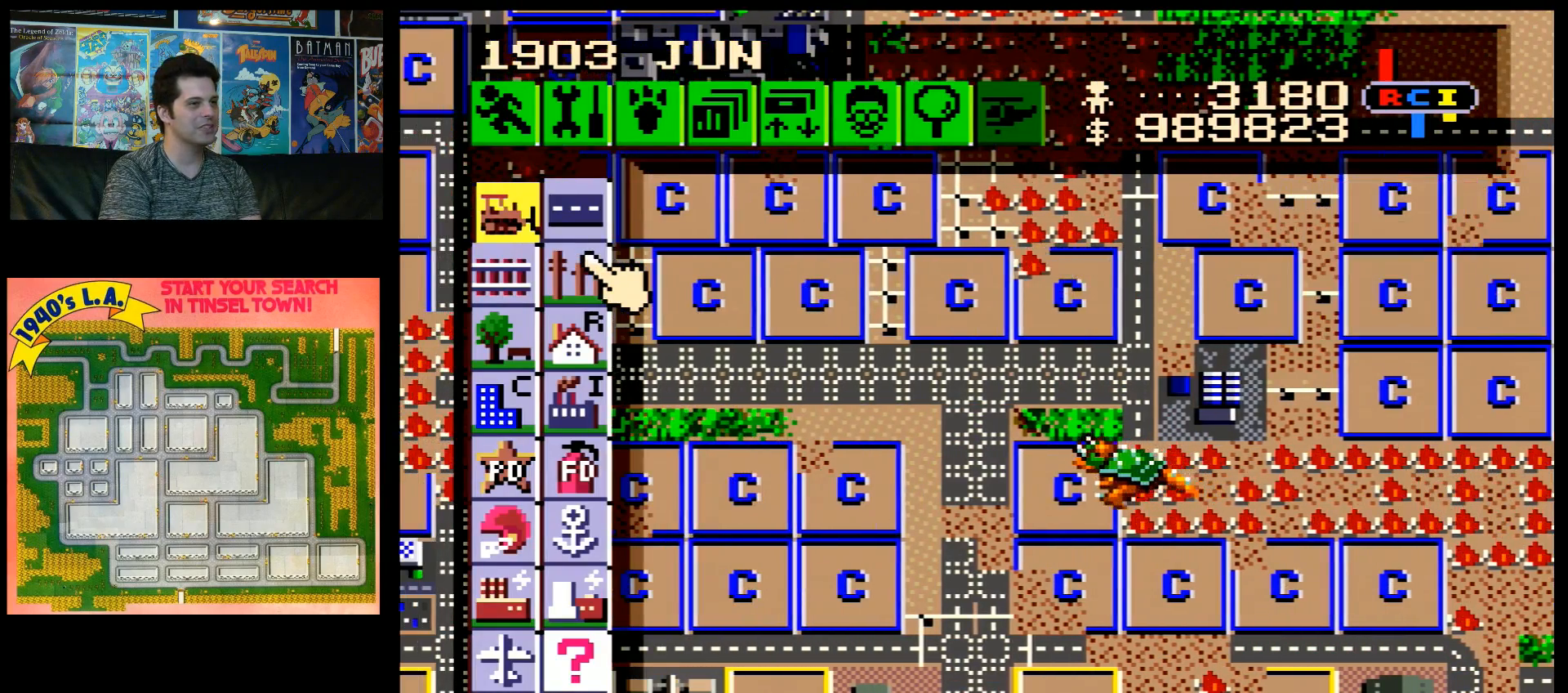
{"buttons": ["A", "DPAD_DOWN"], "events": [[350, "DPAD_DOWN", "down"], [467, "A", "down"]]}